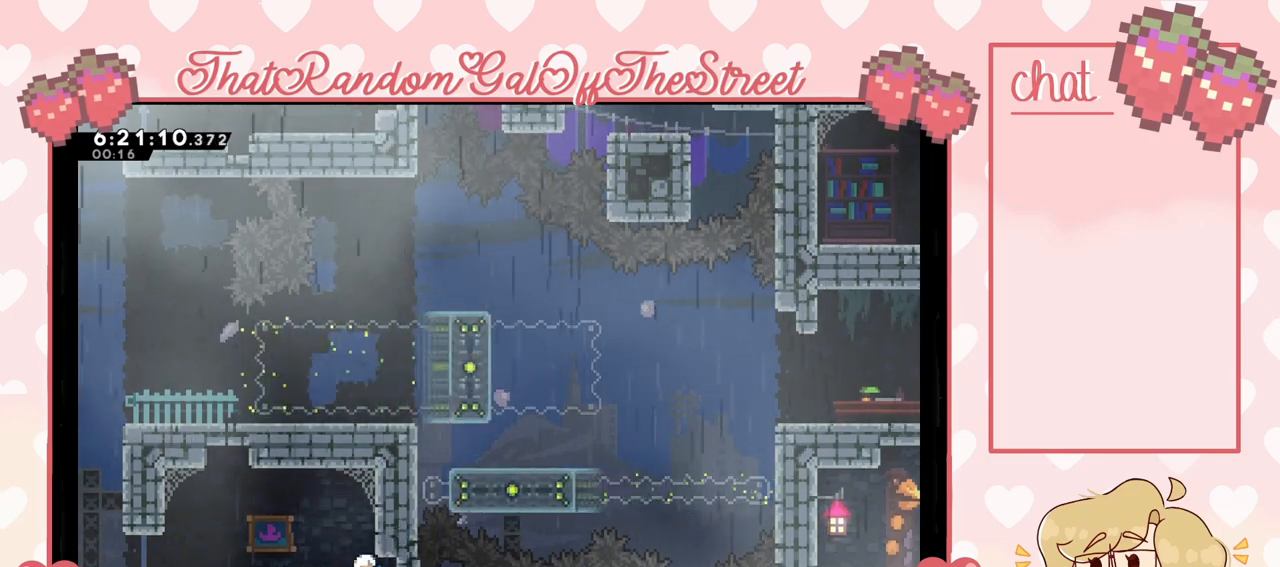
Gameplay with a controller (Xbox layout); each line is a JSON object with the inputs held at the frame after it. "events" lists button and stick changes between this image and that frame as [ms after this image, input, new state], when the widget could be followed in between. Not read: L3.
{"buttons": ["A"], "left_stick": "left", "right_stick": "center", "events": [[267, "left_stick", "left"], [467, "A", "down"]]}
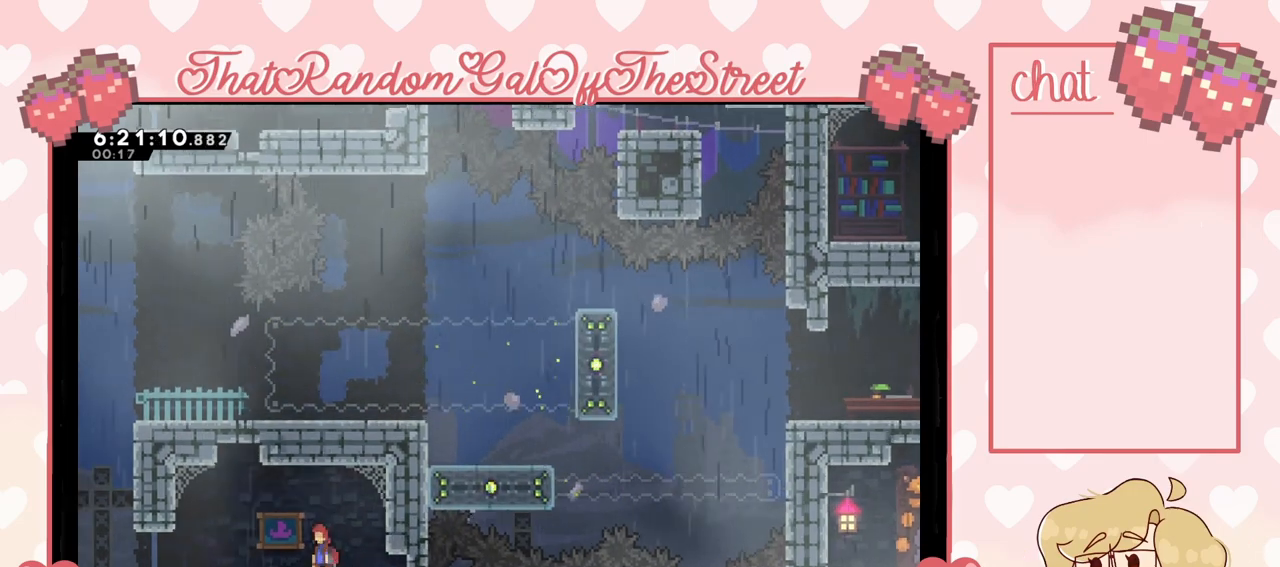
{"buttons": [], "left_stick": "center", "right_stick": "center", "events": [[333, "A", "up"], [333, "left_stick", "center"]]}
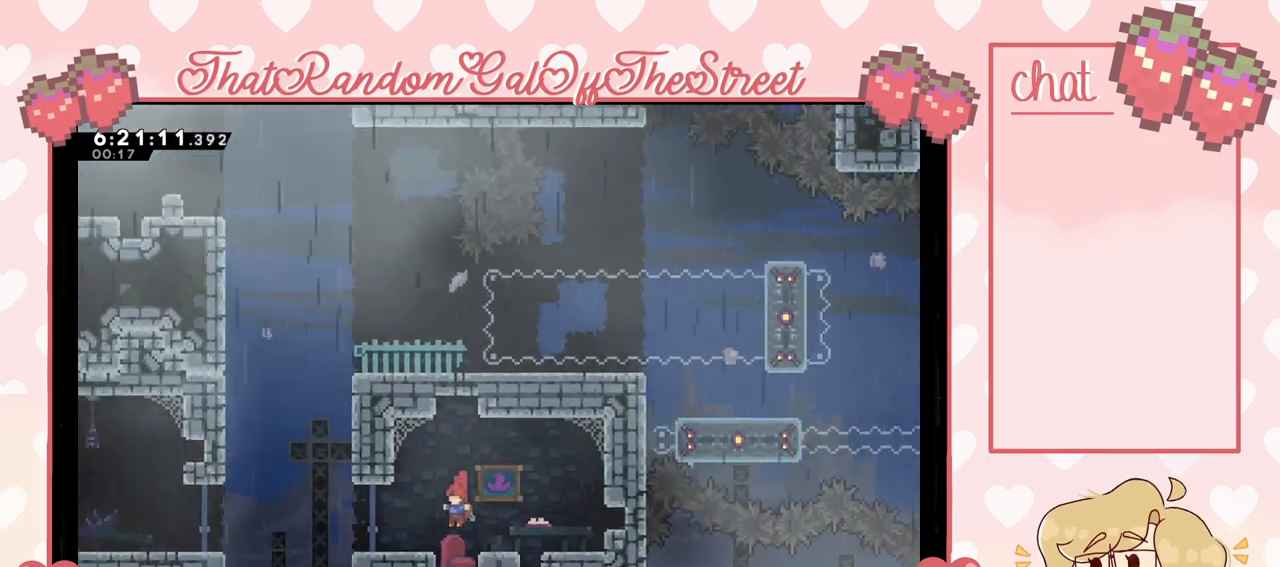
{"buttons": [], "left_stick": "left", "right_stick": "center", "events": [[267, "left_stick", "left"], [367, "A", "down"], [433, "A", "up"]]}
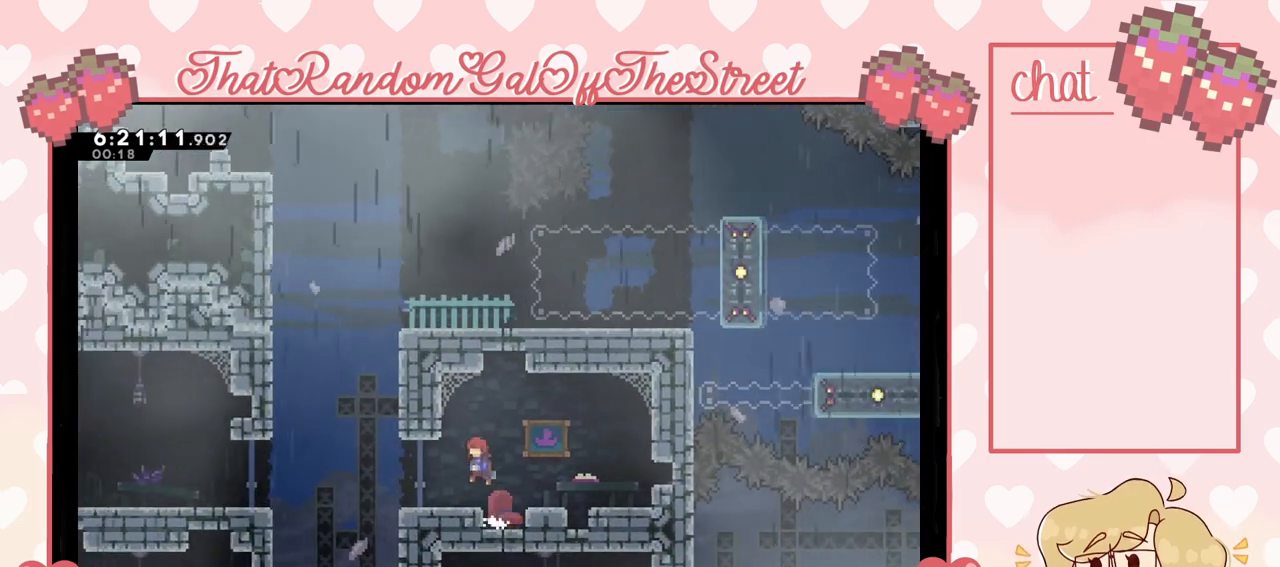
{"buttons": [], "left_stick": "up", "right_stick": "center", "events": [[367, "A", "down"], [467, "A", "up"], [500, "left_stick", "up"]]}
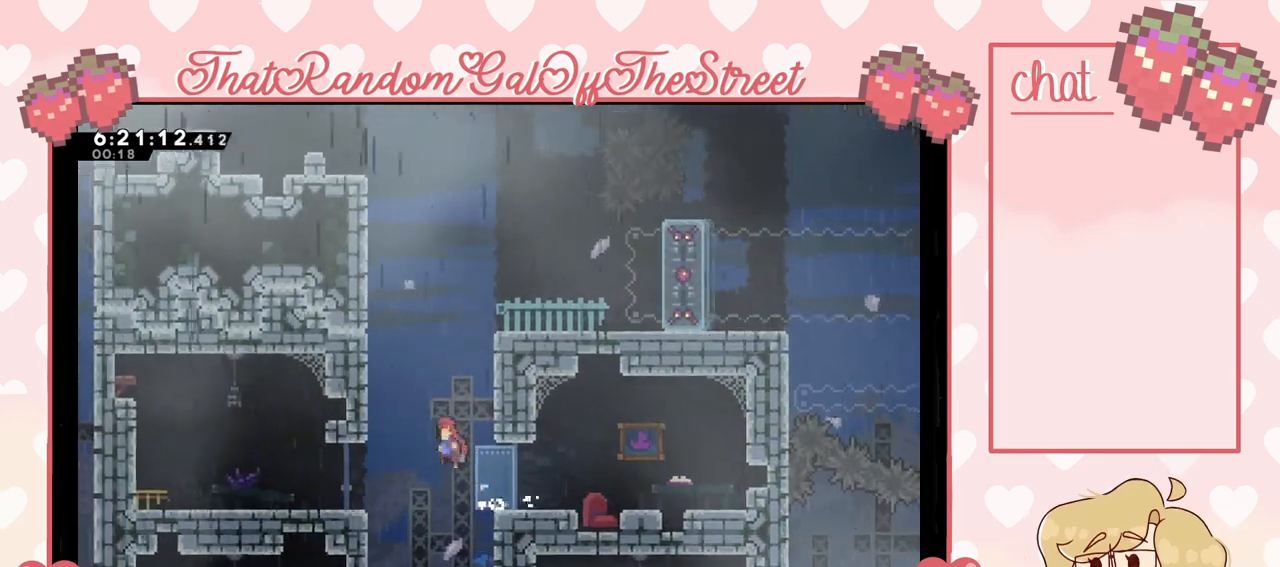
{"buttons": ["L2"], "left_stick": "up-right", "right_stick": "center", "events": [[33, "X", "down"], [200, "left_stick", "up-right"], [267, "X", "up"], [433, "L2", "down"]]}
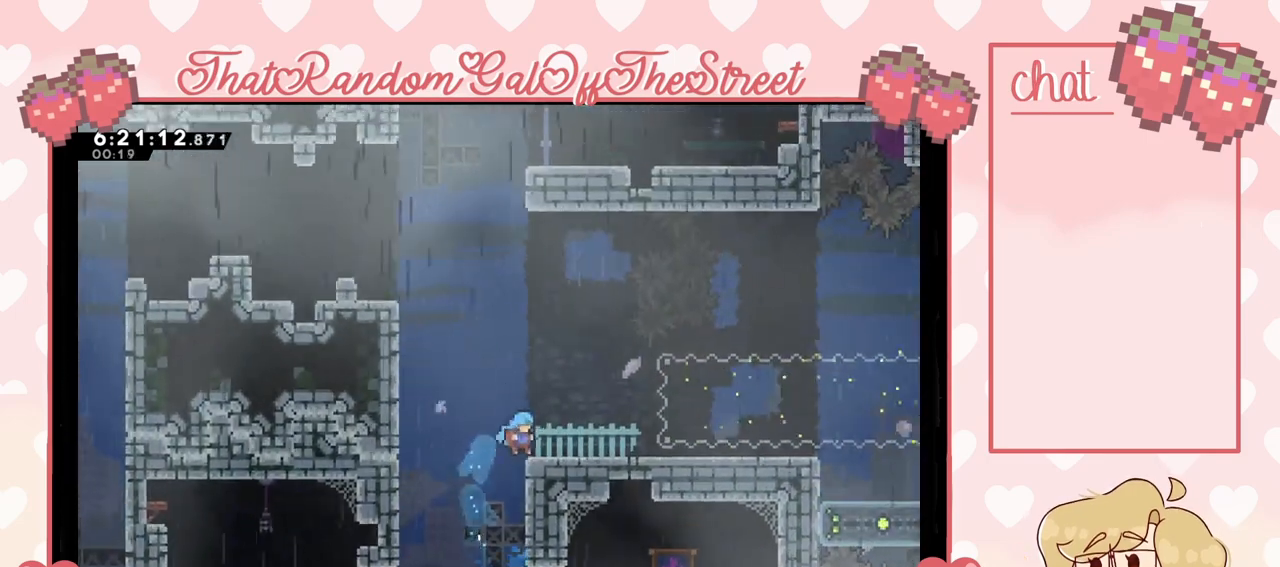
{"buttons": [], "left_stick": "up-right", "right_stick": "center", "events": [[67, "A", "down"], [267, "L2", "up"], [300, "A", "up"]]}
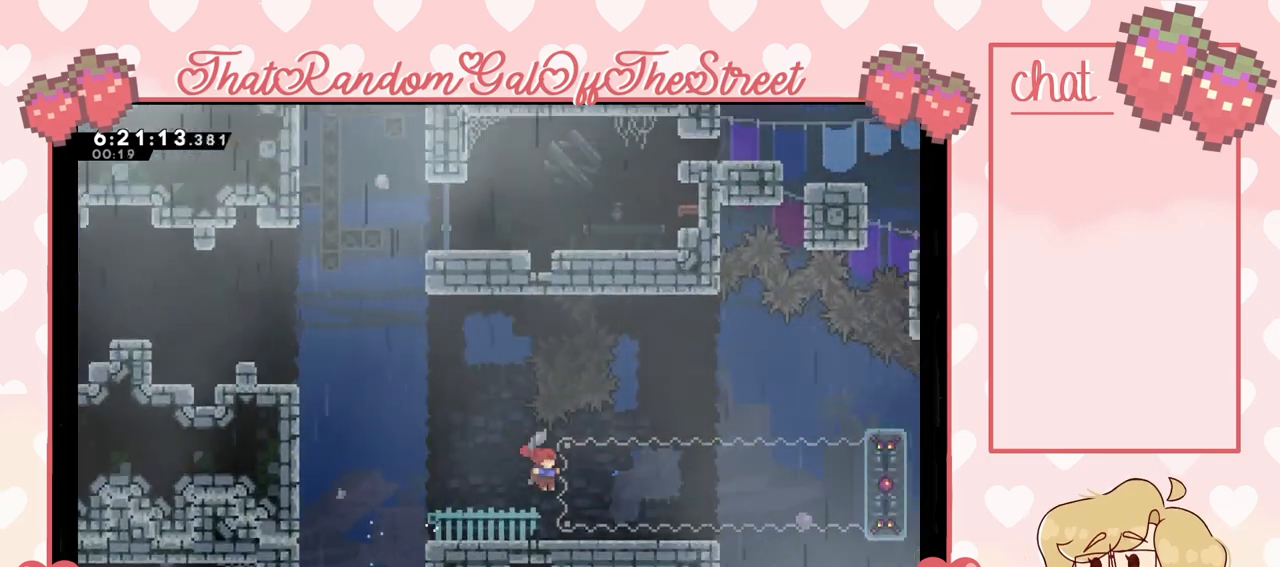
{"buttons": [], "left_stick": "left", "right_stick": "center", "events": [[200, "left_stick", "up-left"], [367, "left_stick", "center"], [500, "left_stick", "left"]]}
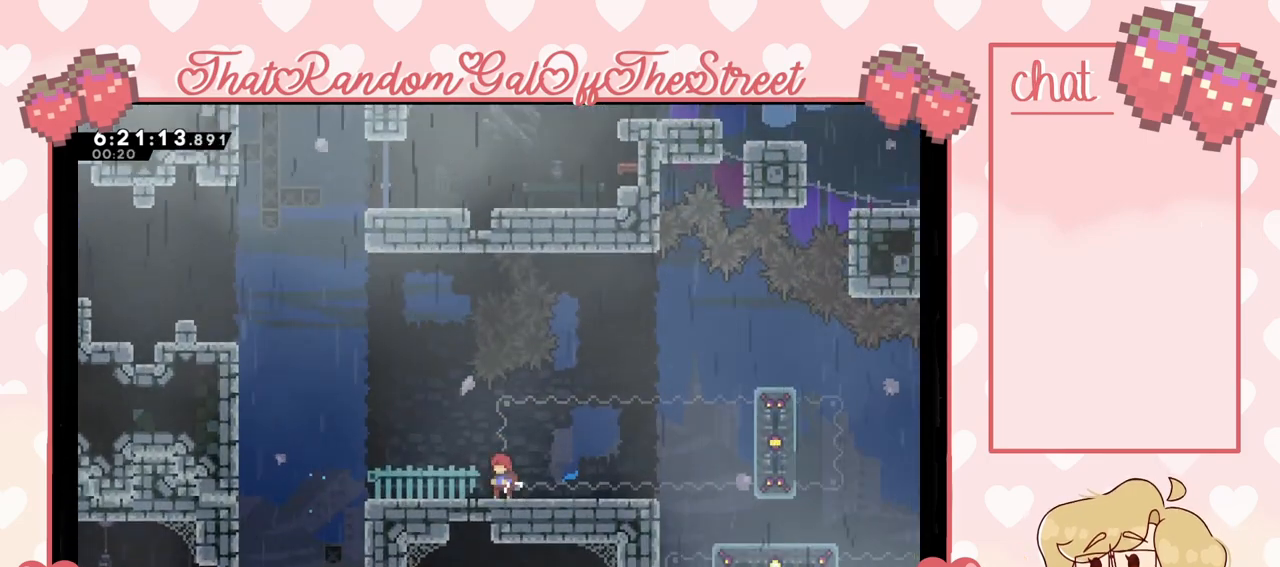
{"buttons": ["A"], "left_stick": "right", "right_stick": "center", "events": [[67, "left_stick", "center"], [133, "left_stick", "right"], [333, "A", "down"]]}
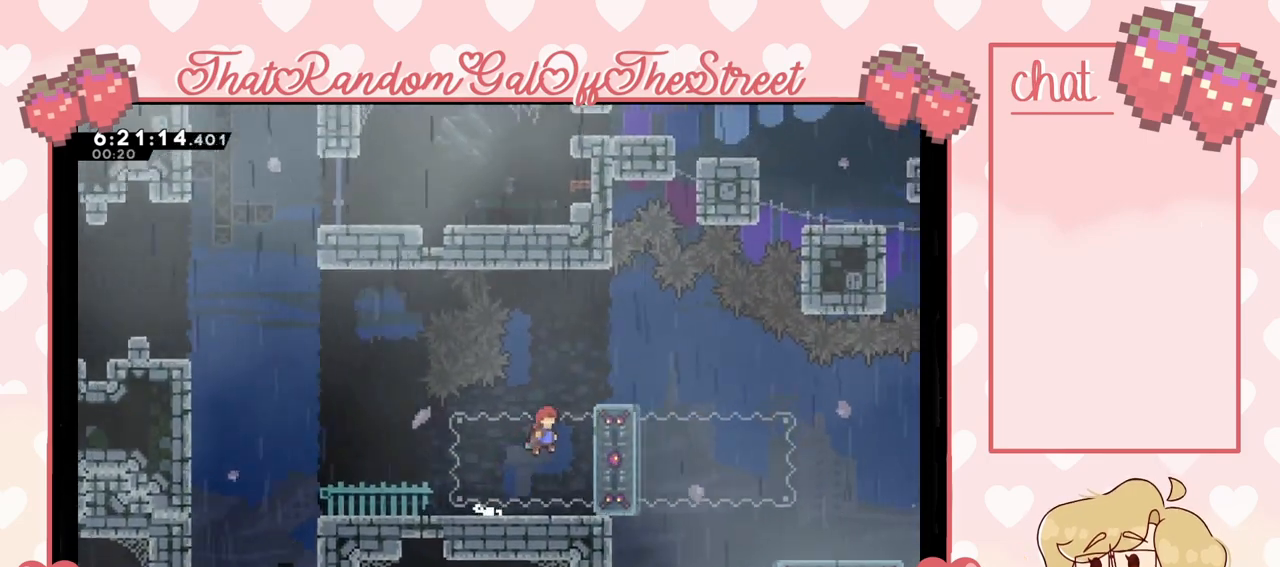
{"buttons": ["L2"], "left_stick": "up-right", "right_stick": "center", "events": [[167, "A", "up"], [233, "L2", "down"], [400, "left_stick", "up-right"]]}
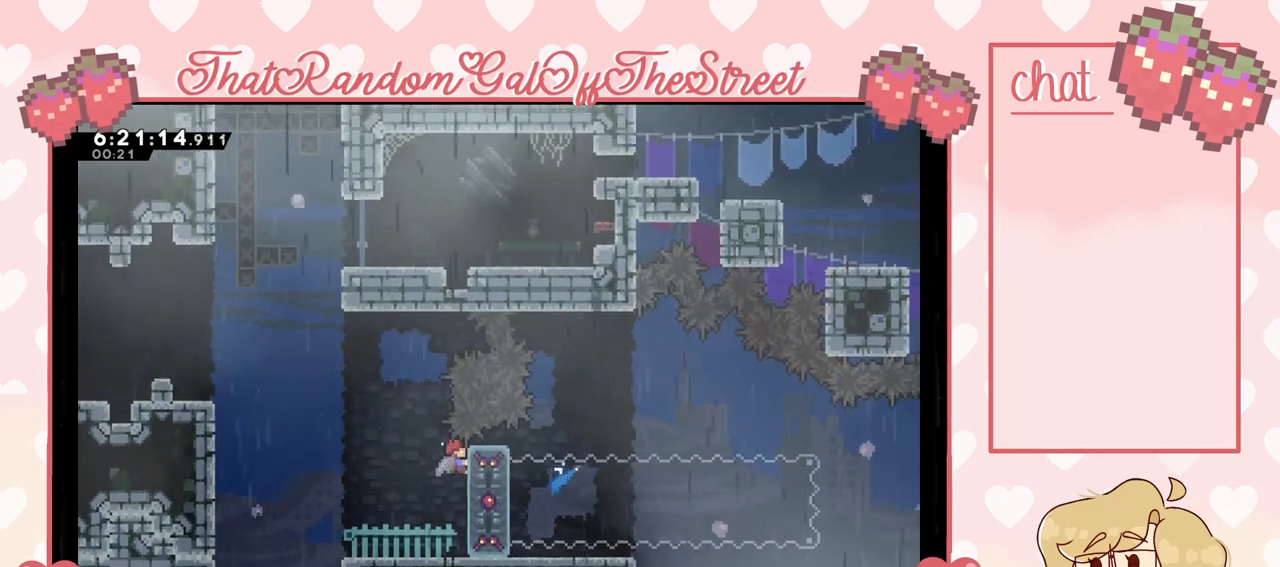
{"buttons": ["L2"], "left_stick": "up-right", "right_stick": "center", "events": []}
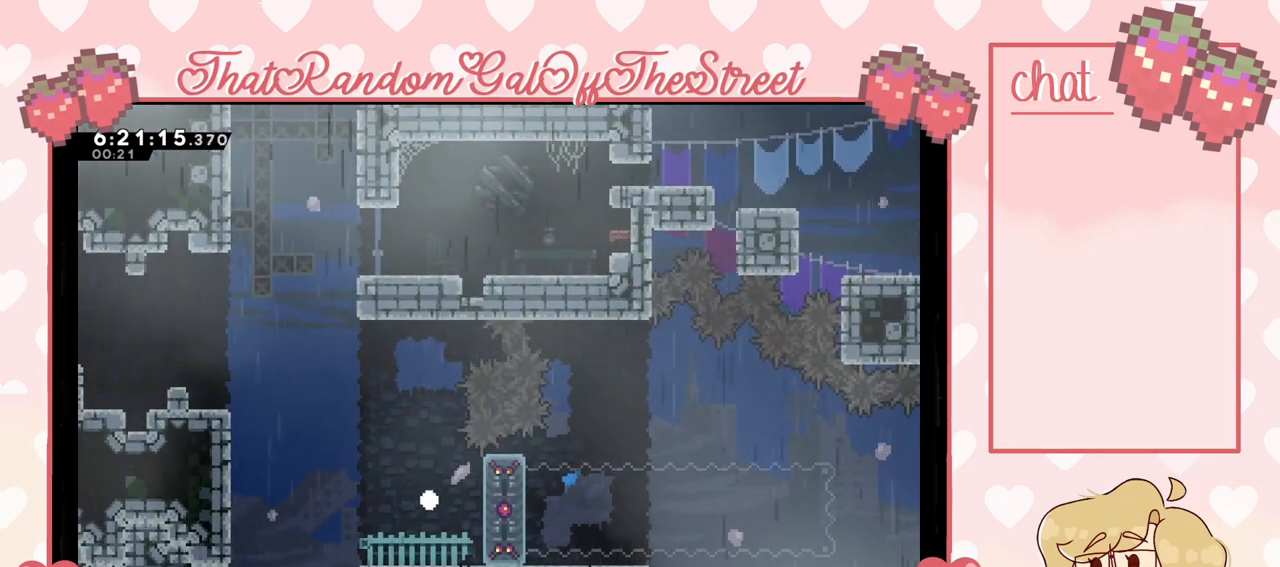
{"buttons": [], "left_stick": "center", "right_stick": "center", "events": [[100, "left_stick", "center"], [200, "L2", "up"]]}
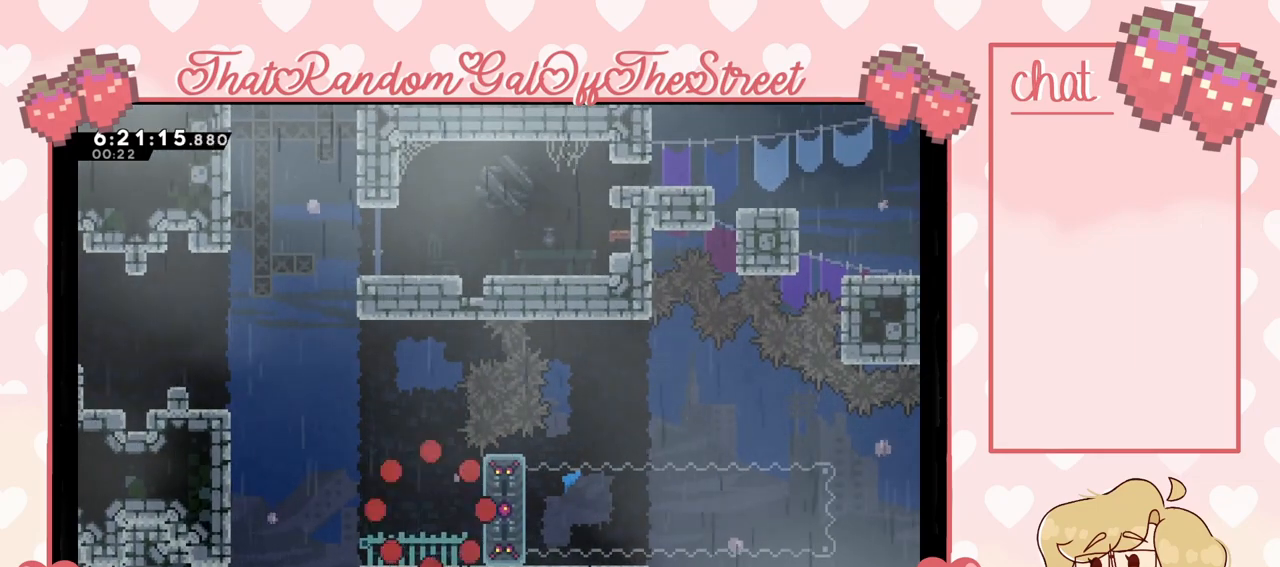
{"buttons": [], "left_stick": "center", "right_stick": "center", "events": []}
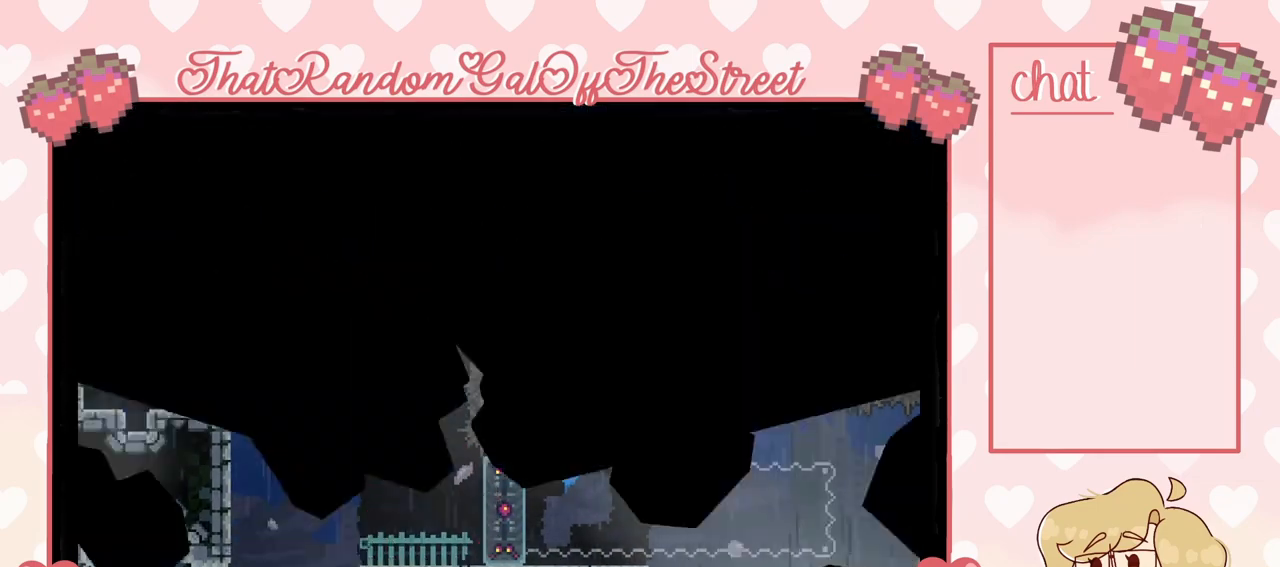
{"buttons": [], "left_stick": "center", "right_stick": "center", "events": []}
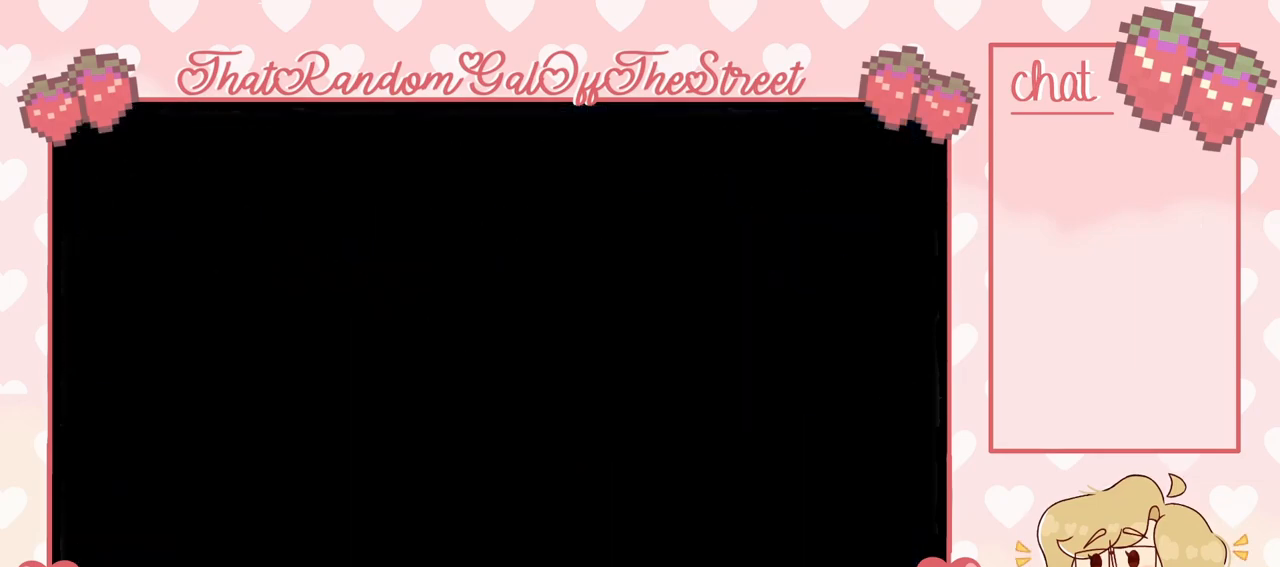
{"buttons": [], "left_stick": "center", "right_stick": "center", "events": []}
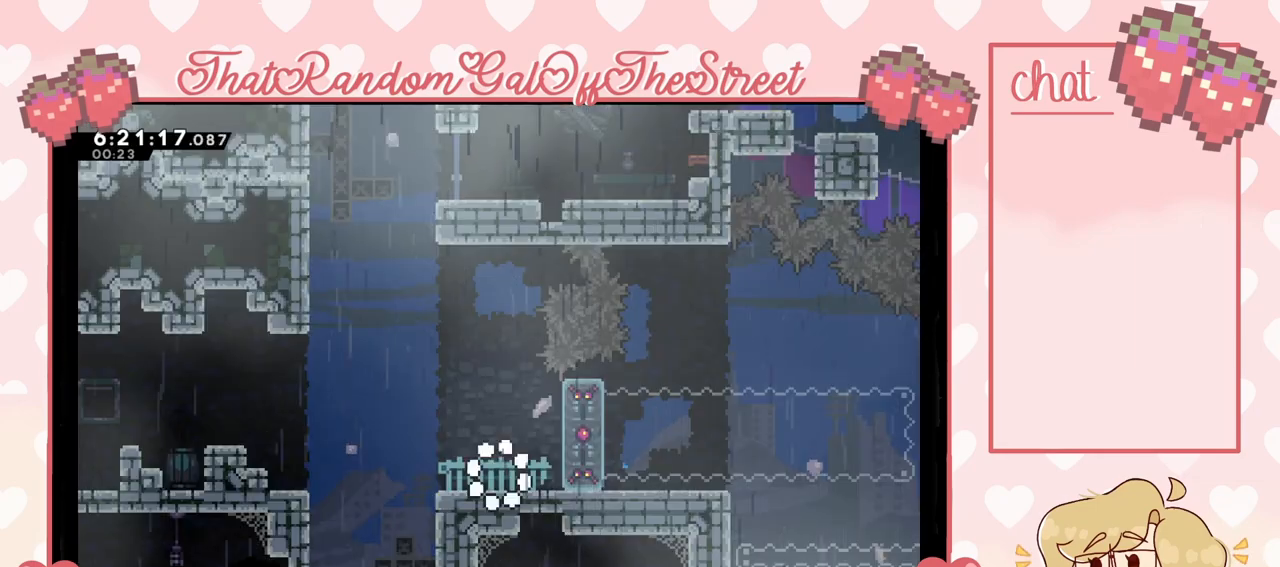
{"buttons": [], "left_stick": "center", "right_stick": "center", "events": []}
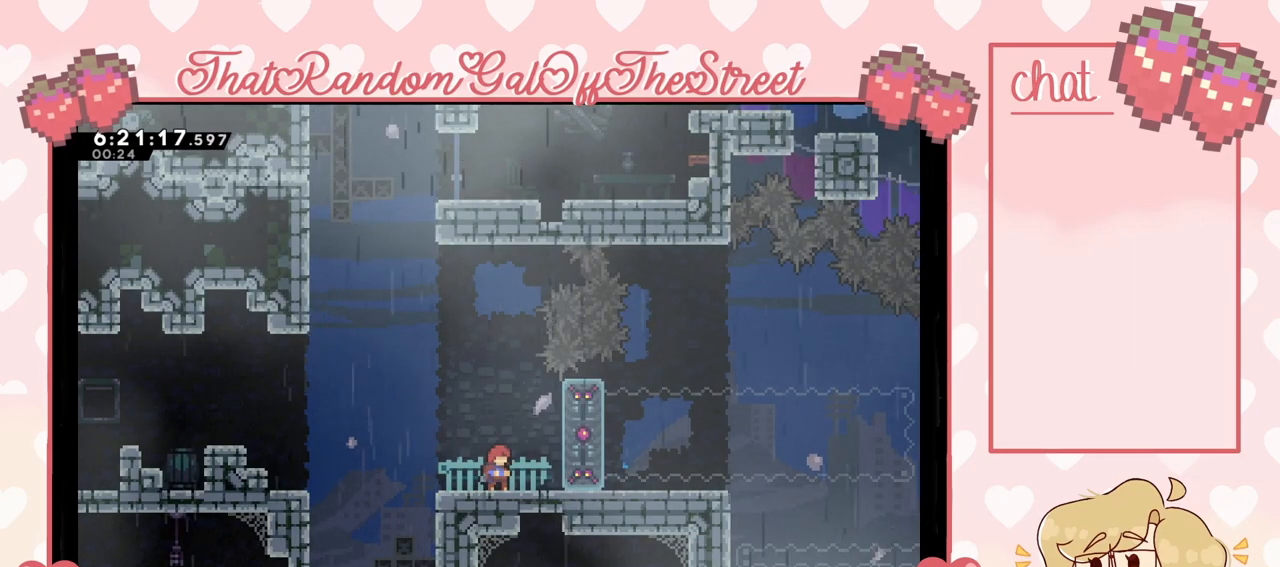
{"buttons": [], "left_stick": "center", "right_stick": "center", "events": []}
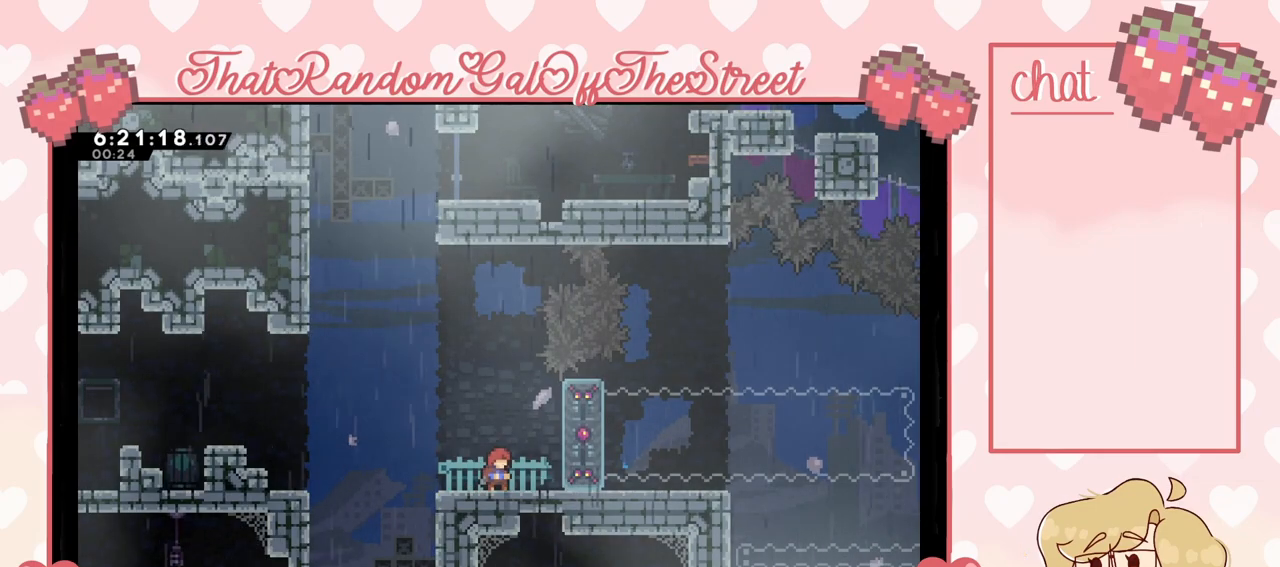
{"buttons": [], "left_stick": "right", "right_stick": "center", "events": [[133, "left_stick", "right"]]}
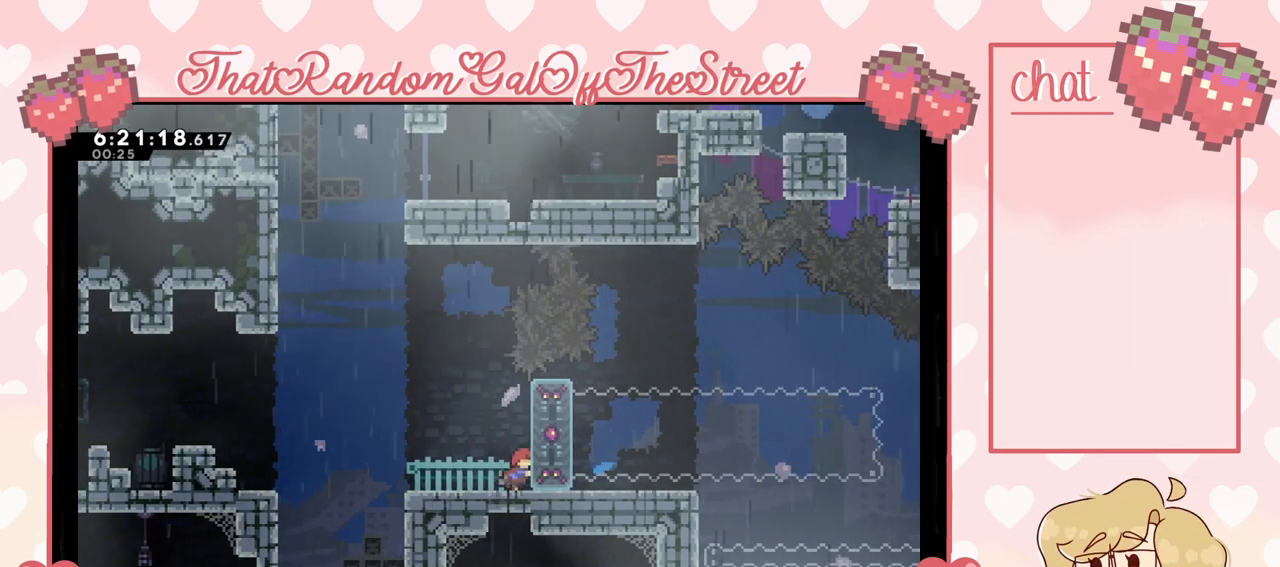
{"buttons": ["L2"], "left_stick": "right", "right_stick": "center", "events": [[33, "L2", "down"], [367, "X", "down"], [467, "X", "up"]]}
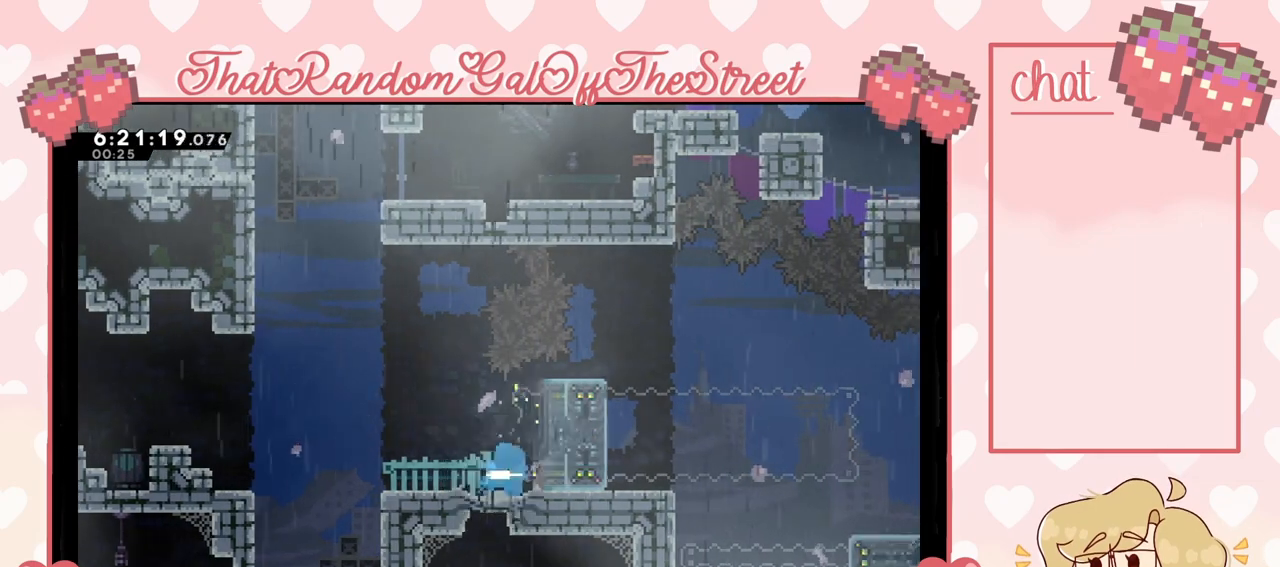
{"buttons": ["L2"], "left_stick": "up-right", "right_stick": "center", "events": [[100, "left_stick", "up-right"]]}
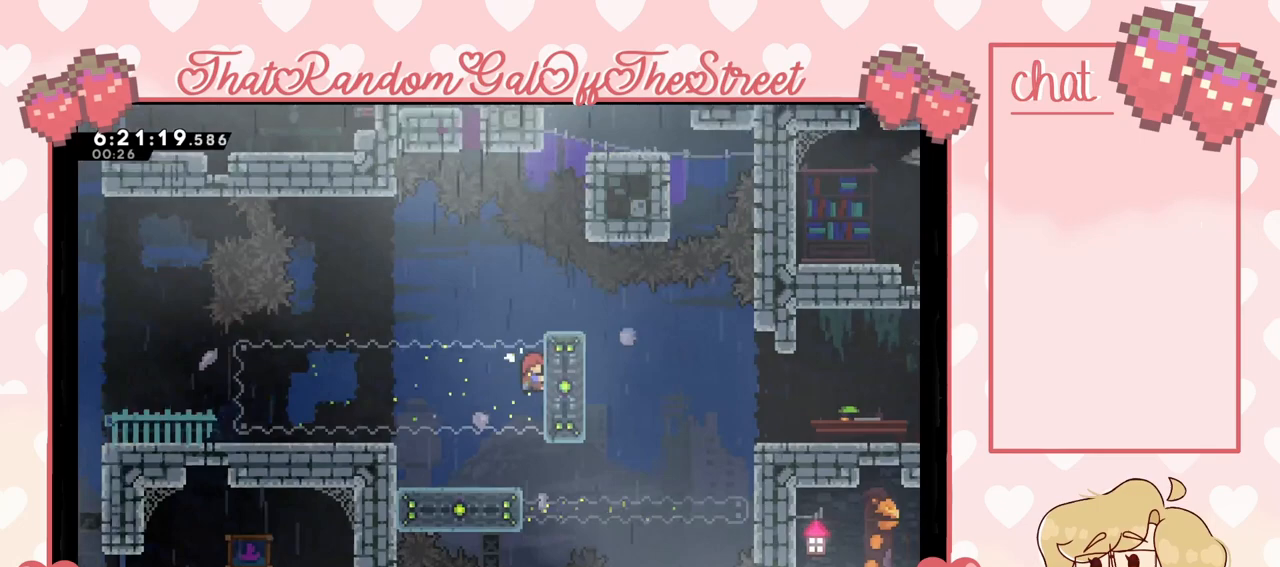
{"buttons": ["L2"], "left_stick": "up-right", "right_stick": "center", "events": []}
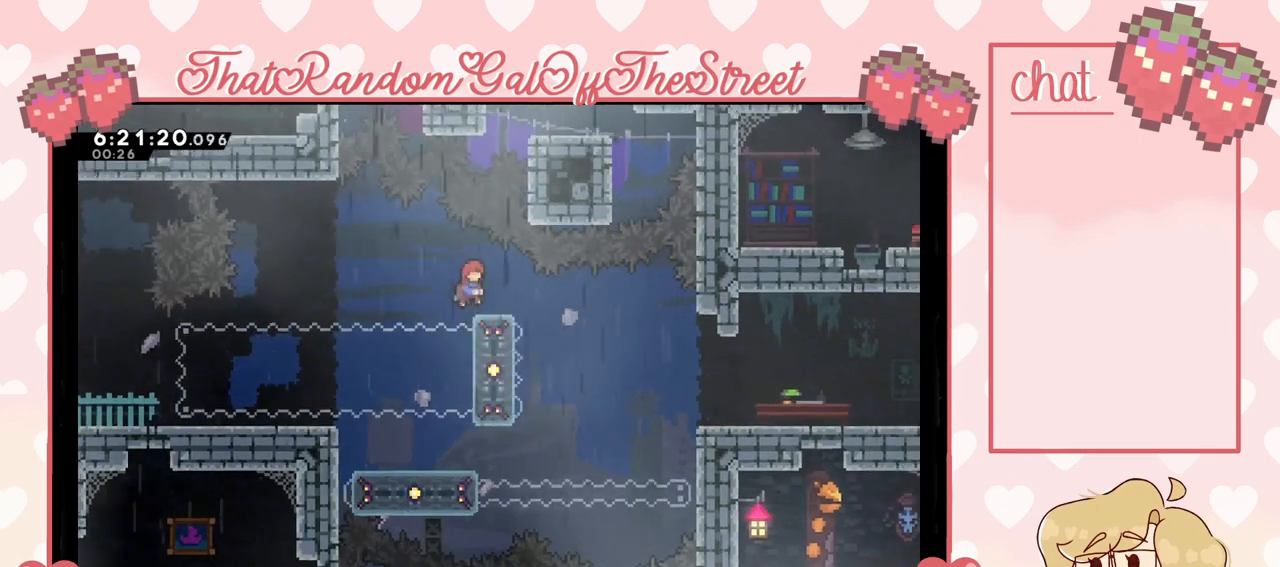
{"buttons": [], "left_stick": "right", "right_stick": "center", "events": [[100, "left_stick", "up"], [233, "left_stick", "center"], [300, "L2", "up"], [500, "left_stick", "right"]]}
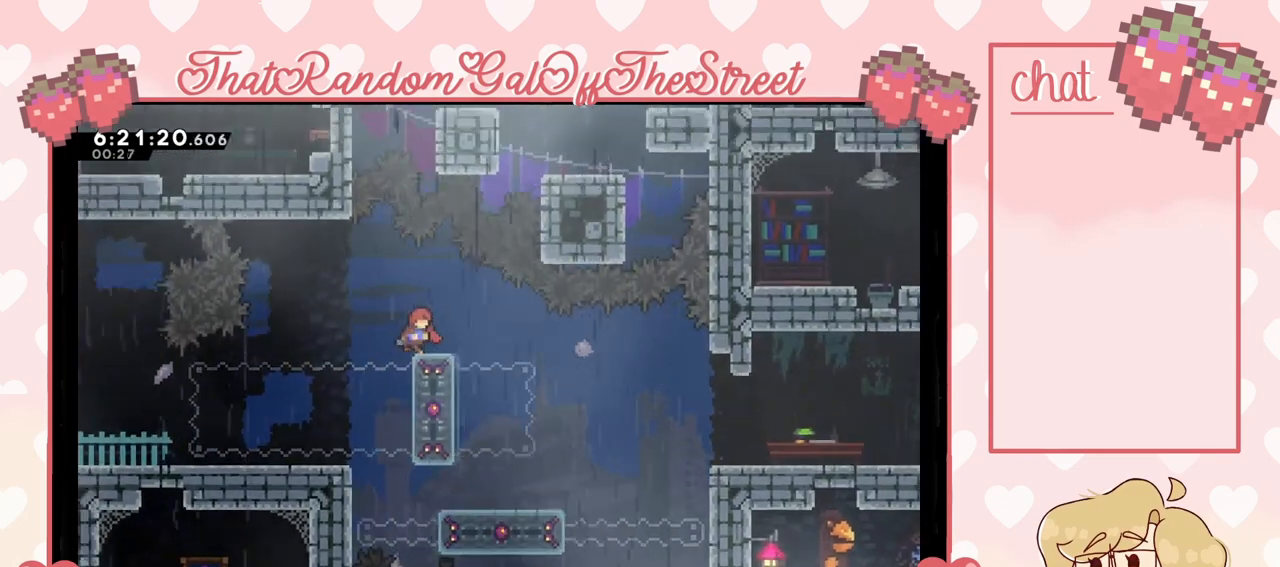
{"buttons": [], "left_stick": "down", "right_stick": "center", "events": [[100, "left_stick", "center"], [400, "left_stick", "down"]]}
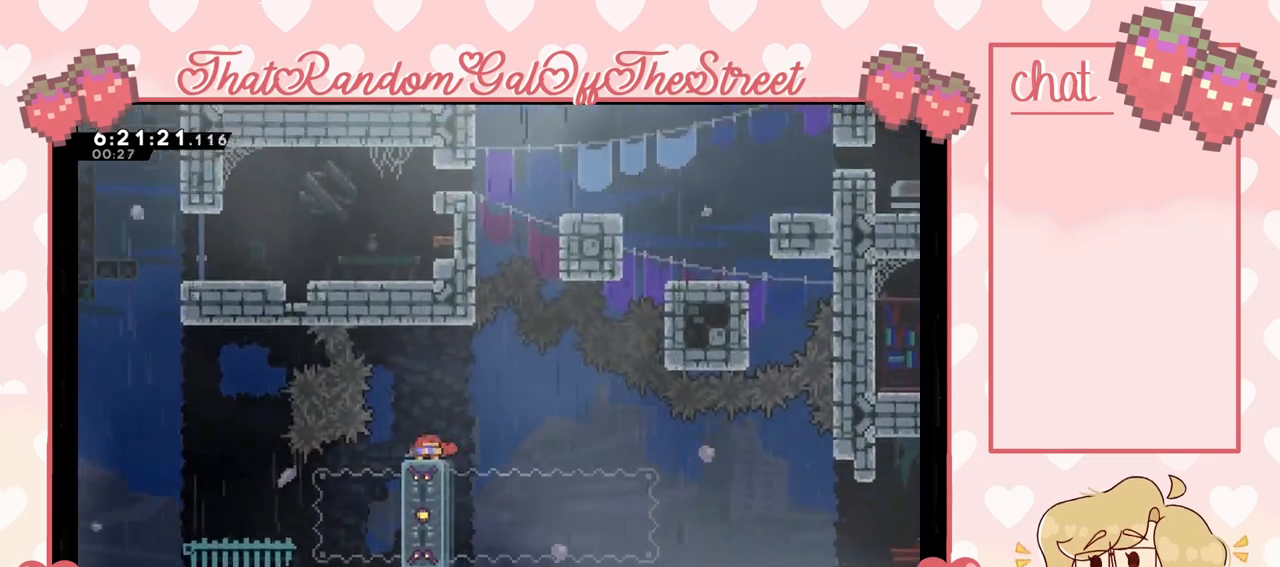
{"buttons": ["A"], "left_stick": "center", "right_stick": "center", "events": [[133, "A", "down"], [167, "left_stick", "right"], [467, "left_stick", "center"]]}
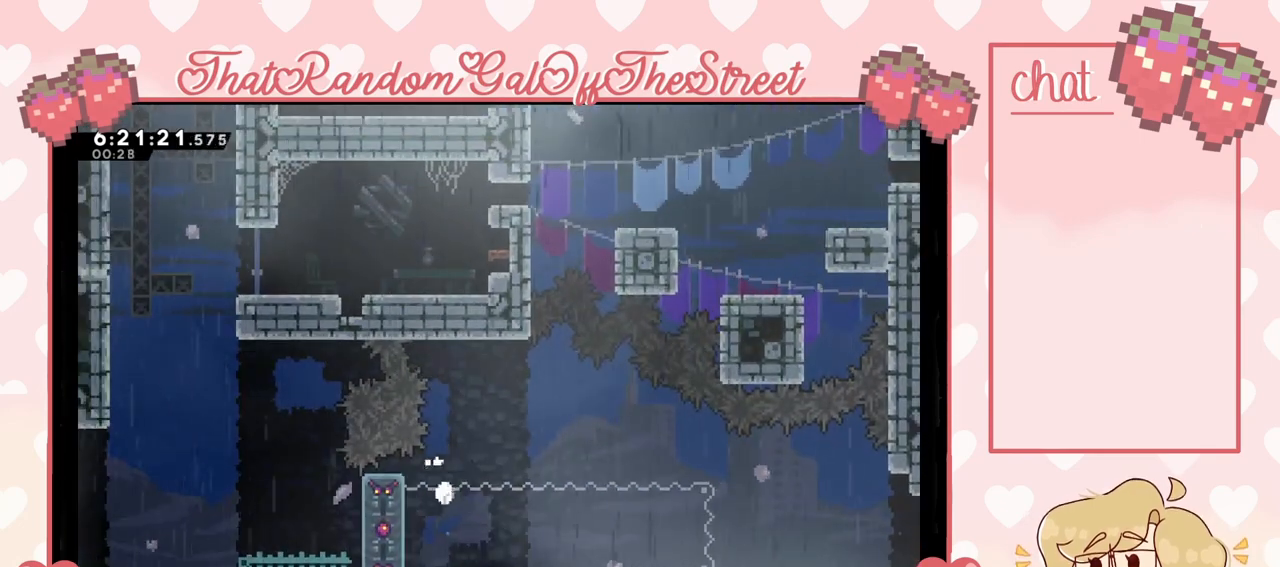
{"buttons": [], "left_stick": "center", "right_stick": "center", "events": [[67, "A", "up"], [200, "A", "down"], [233, "X", "down"], [267, "B", "down"], [300, "Y", "down"], [400, "Y", "up"], [433, "A", "up"], [433, "B", "up"], [433, "X", "up"]]}
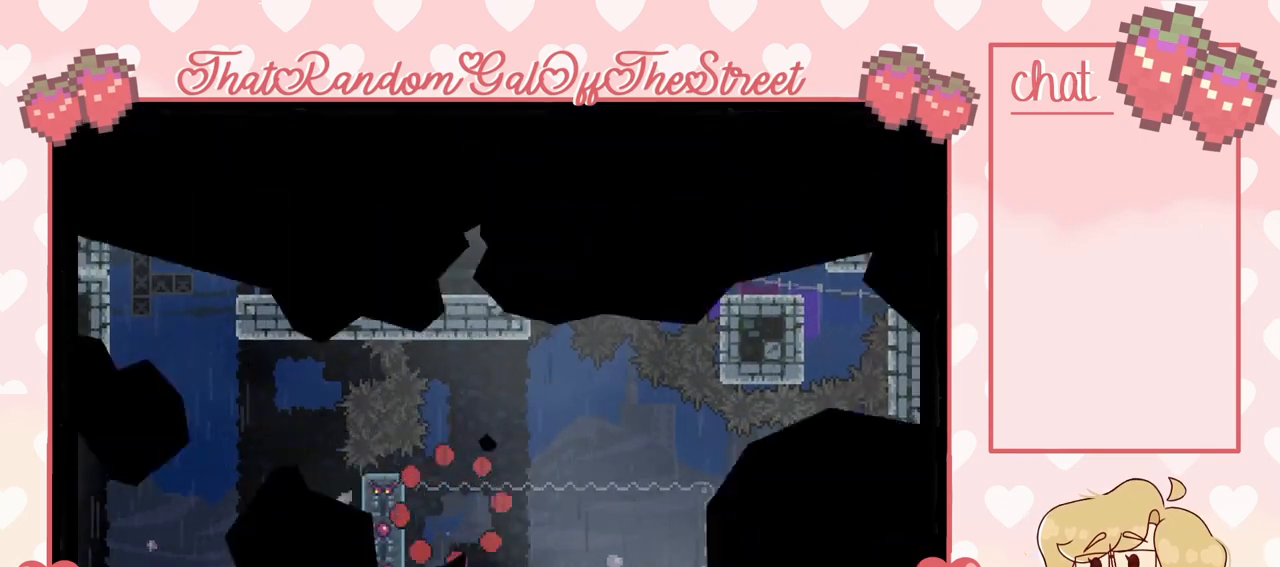
{"buttons": [], "left_stick": "center", "right_stick": "center", "events": [[33, "A", "down"], [33, "B", "down"], [33, "X", "down"], [33, "Y", "down"], [167, "A", "up"], [167, "B", "up"], [167, "X", "up"], [167, "Y", "up"]]}
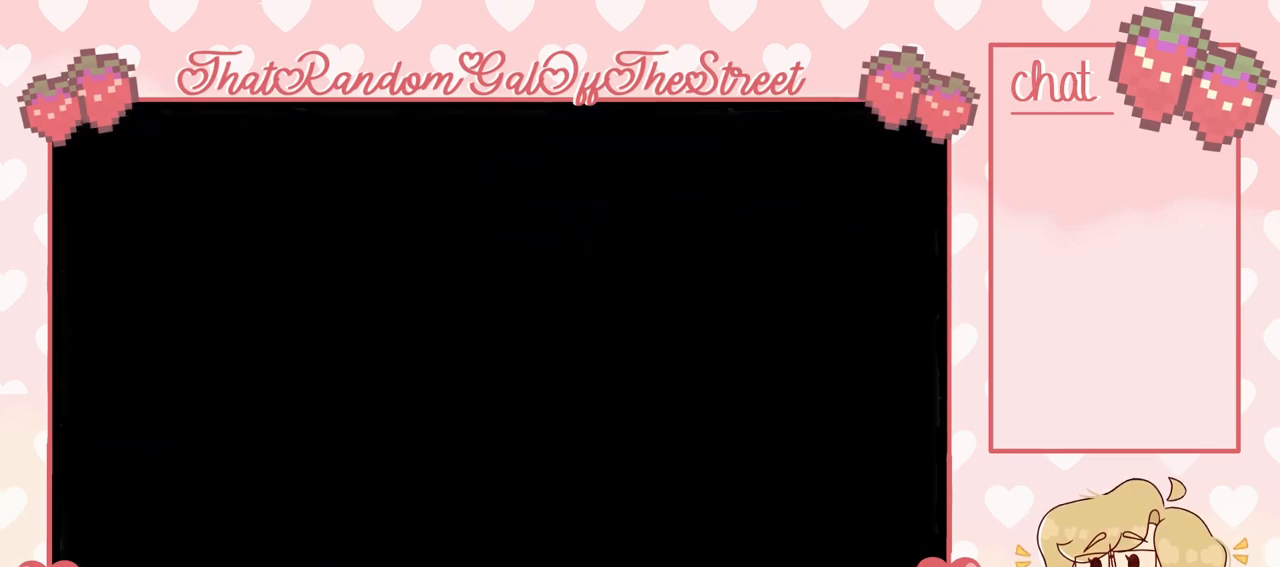
{"buttons": [], "left_stick": "center", "right_stick": "center", "events": []}
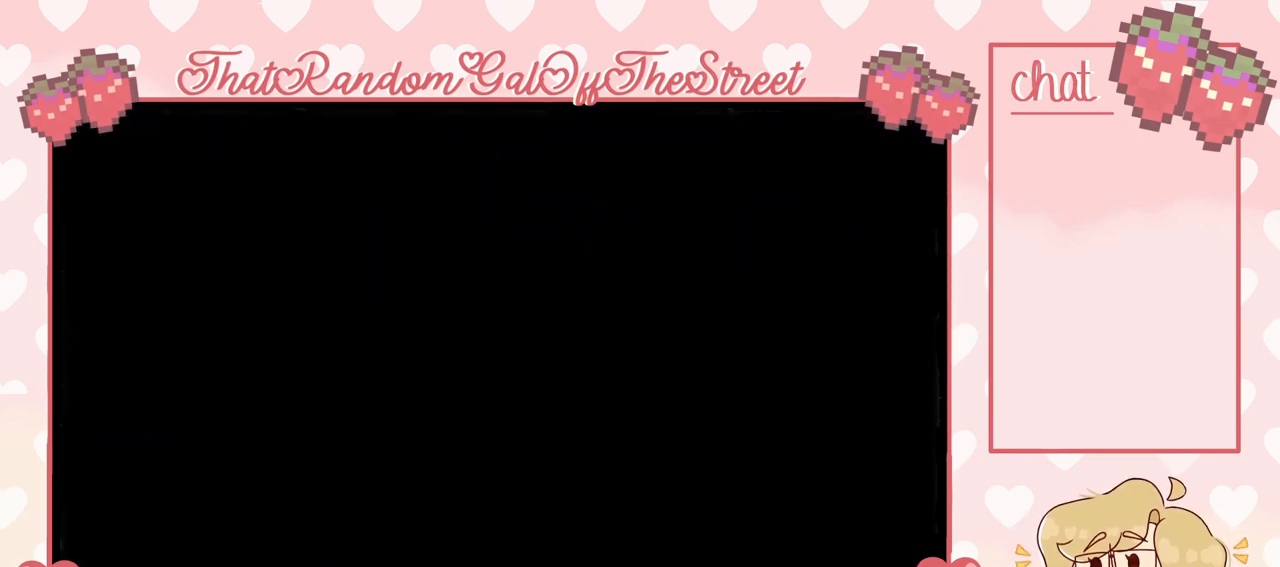
{"buttons": [], "left_stick": "center", "right_stick": "center", "events": []}
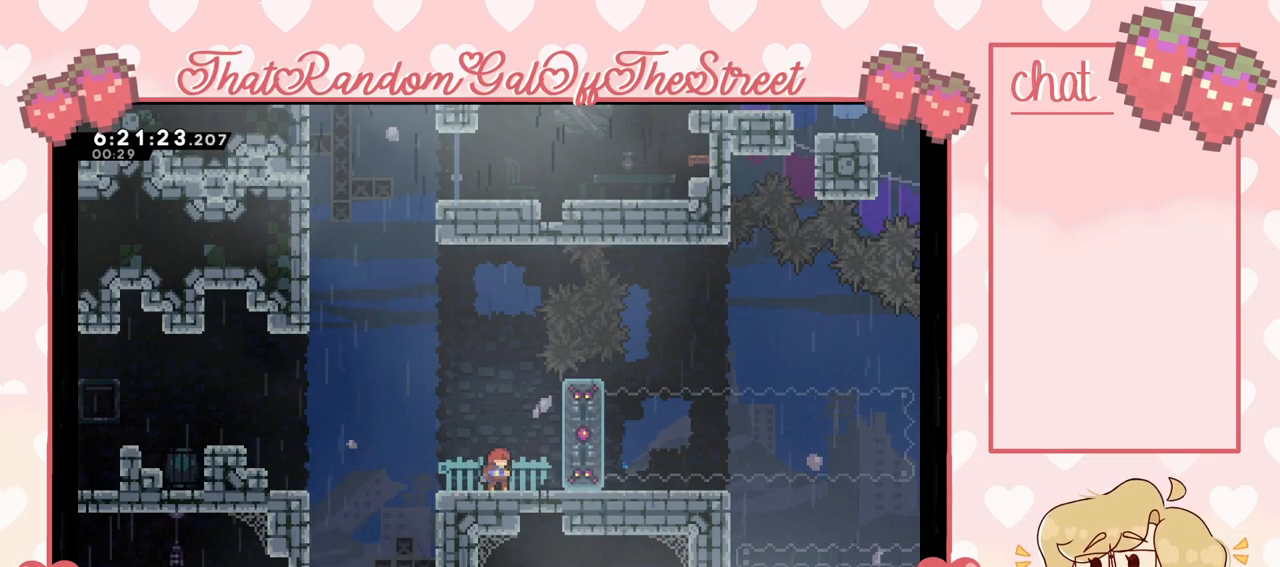
{"buttons": ["L2"], "left_stick": "right", "right_stick": "center", "events": [[100, "left_stick", "right"], [333, "A", "down"], [433, "A", "up"], [467, "L2", "down"]]}
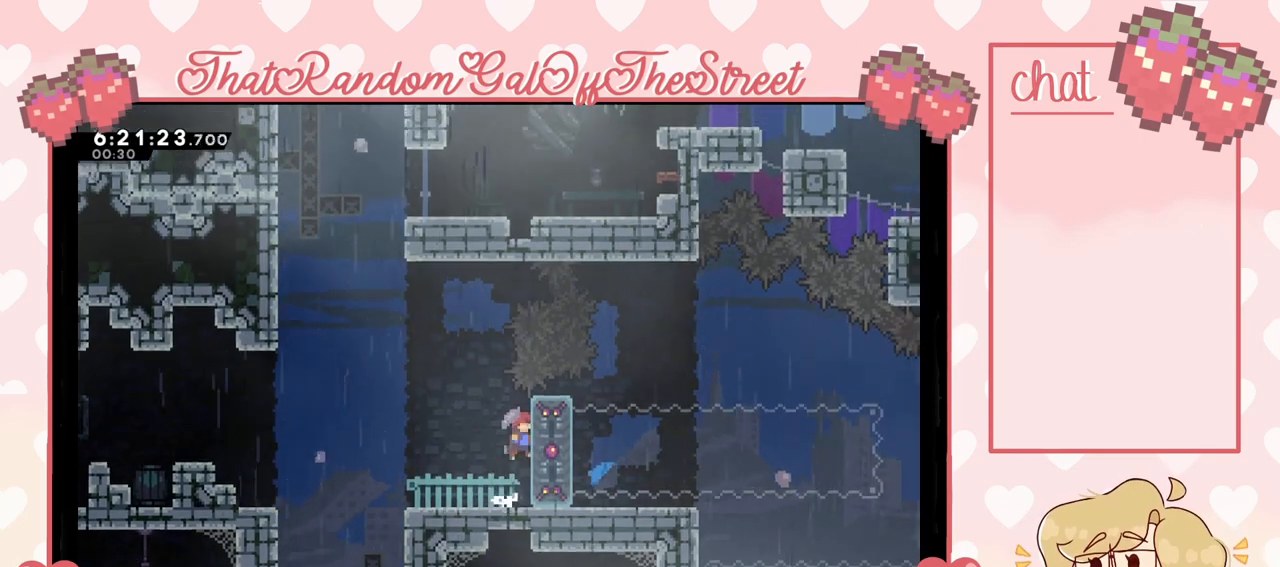
{"buttons": ["L2"], "left_stick": "right", "right_stick": "center", "events": [[267, "X", "down"], [400, "X", "up"]]}
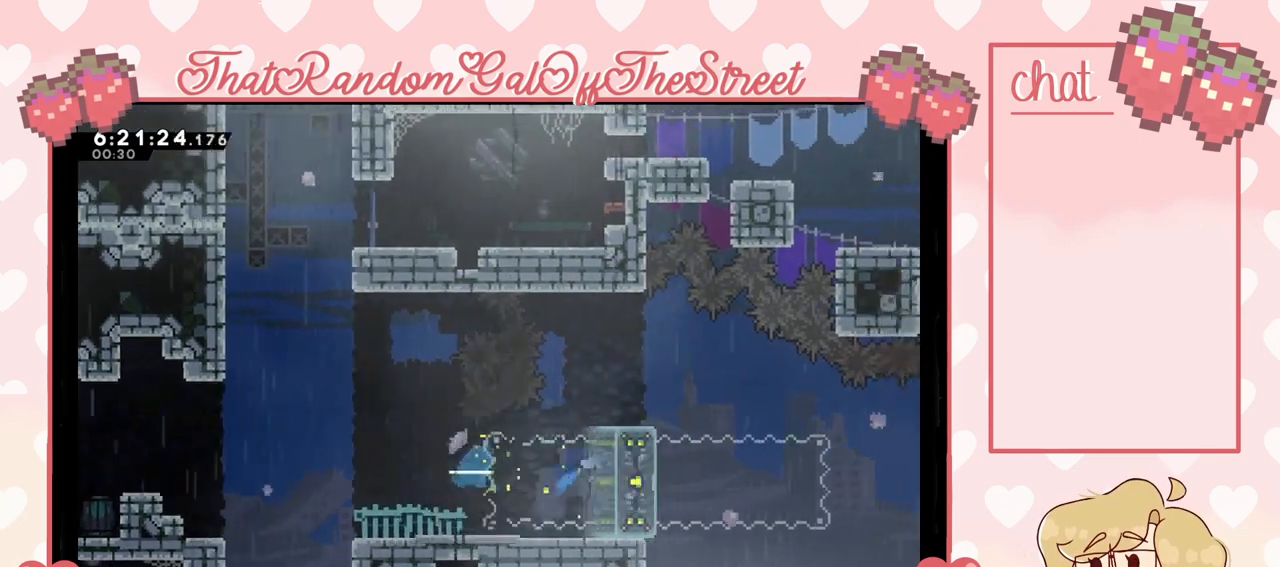
{"buttons": ["L2"], "left_stick": "up-right", "right_stick": "center", "events": [[233, "left_stick", "up-right"]]}